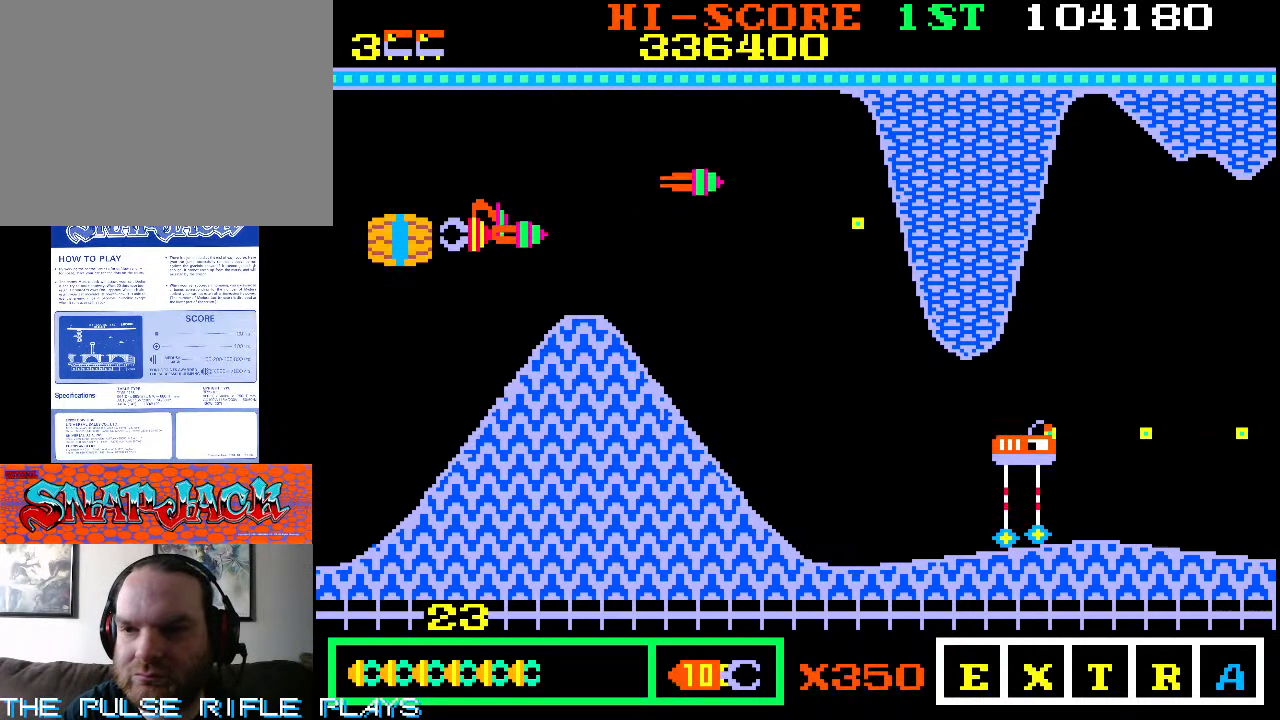
Gameplay with a controller (arcade stick); each line is a JSON object with the inputs held at the frame after it. "events" lists button and stick changes between this image and that frame as [ms after this image, input, new state], when the widget could be followed in between. Not read: L3 R3.
{"buttons": [], "left_stick": "right", "events": [[133, "left_stick", "down-right"], [200, "left_stick", "right"]]}
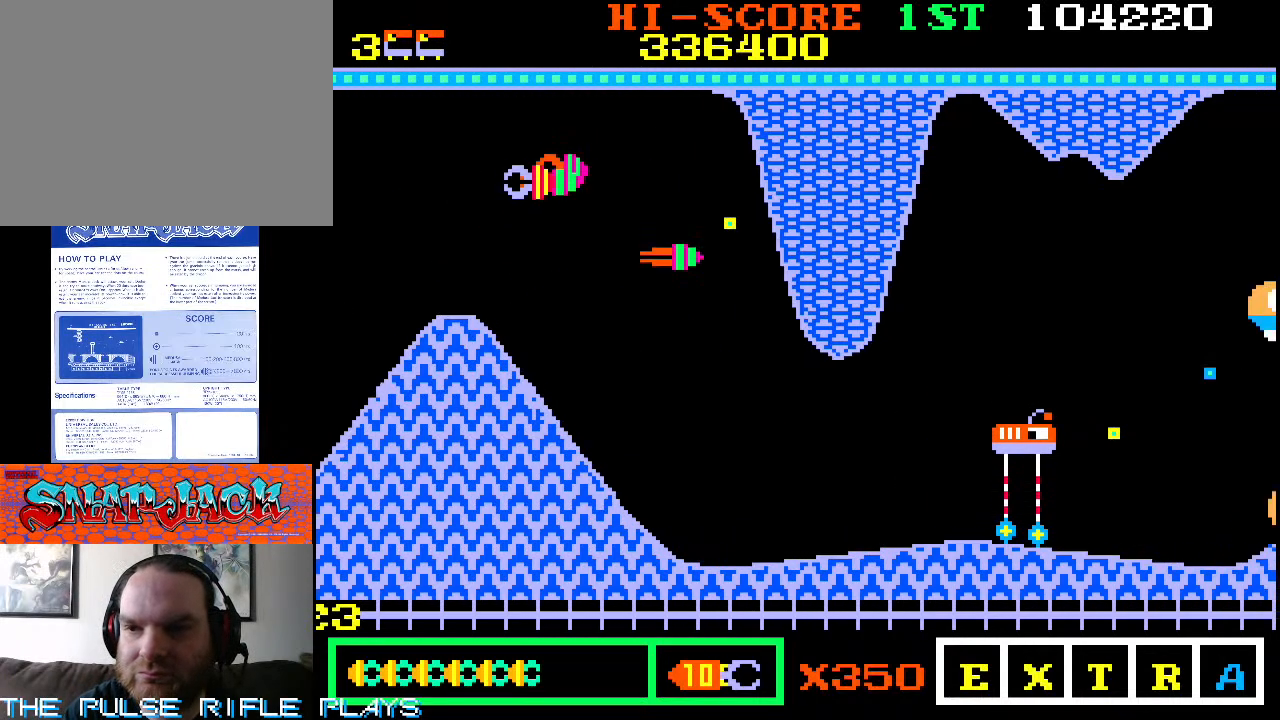
{"buttons": [], "left_stick": "down-left", "events": [[150, "left_stick", "up-right"], [350, "left_stick", "down-right"], [467, "left_stick", "down-left"]]}
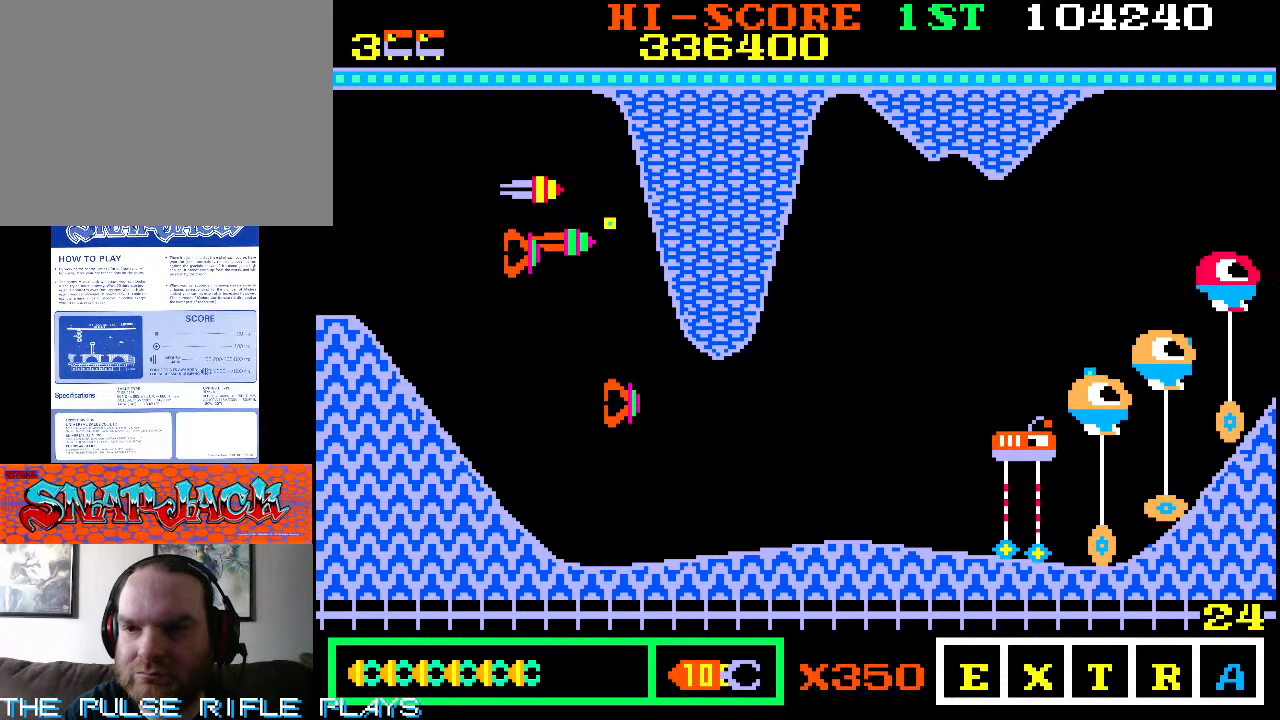
{"buttons": [], "left_stick": "down-right", "events": [[367, "left_stick", "down-right"]]}
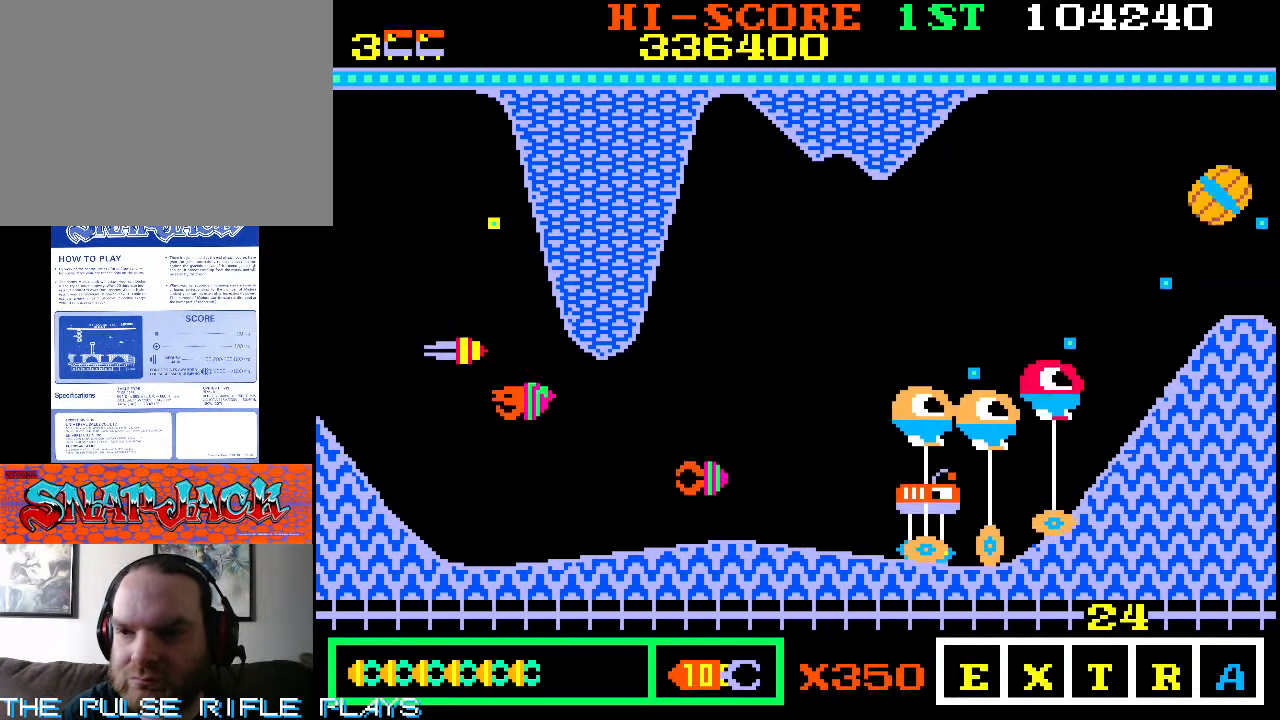
{"buttons": [], "left_stick": "down-left", "events": [[450, "left_stick", "down-left"]]}
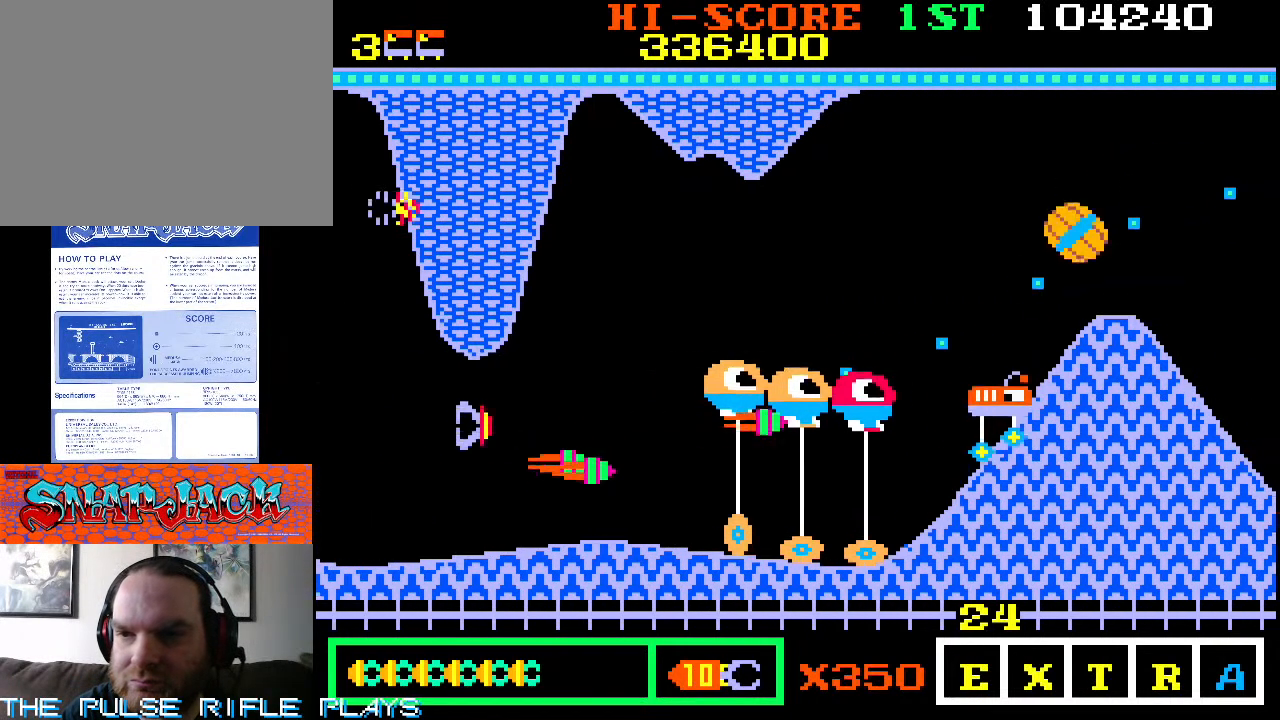
{"buttons": [], "left_stick": "right", "events": [[283, "left_stick", "down-right"], [500, "left_stick", "right"]]}
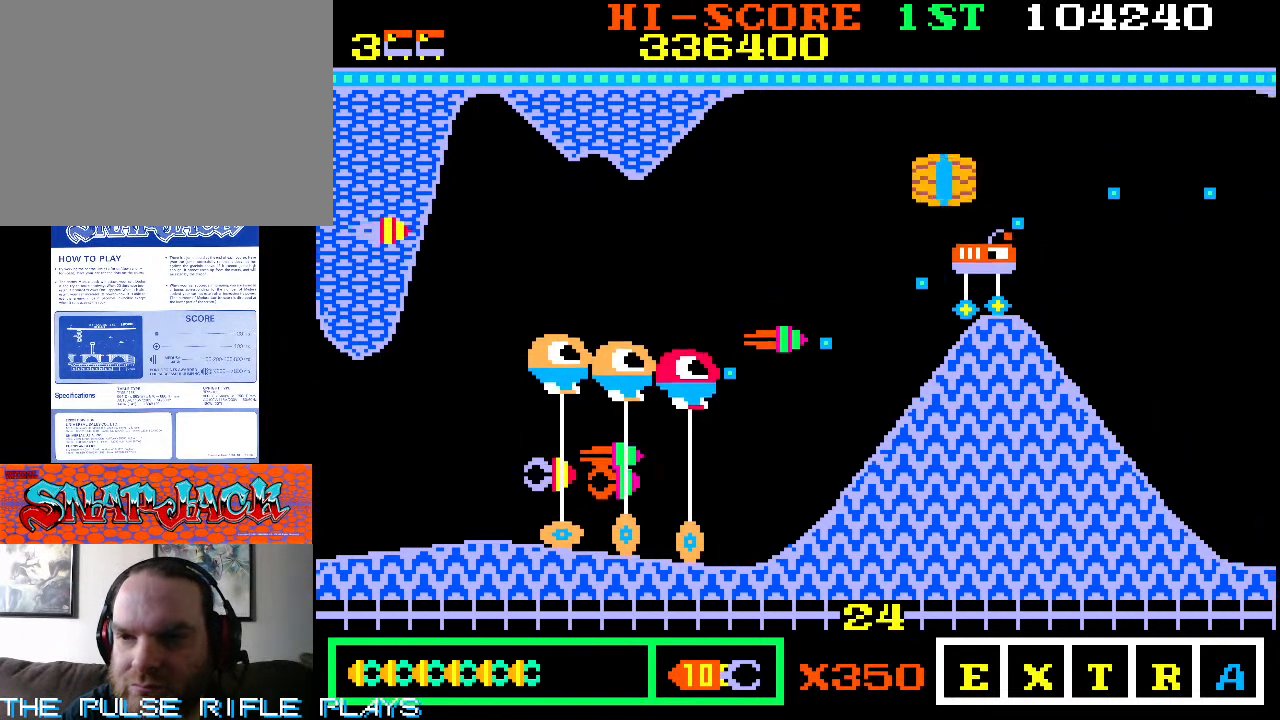
{"buttons": [], "left_stick": "up", "events": [[67, "left_stick", "up-right"], [183, "left_stick", "up-left"], [467, "left_stick", "up"]]}
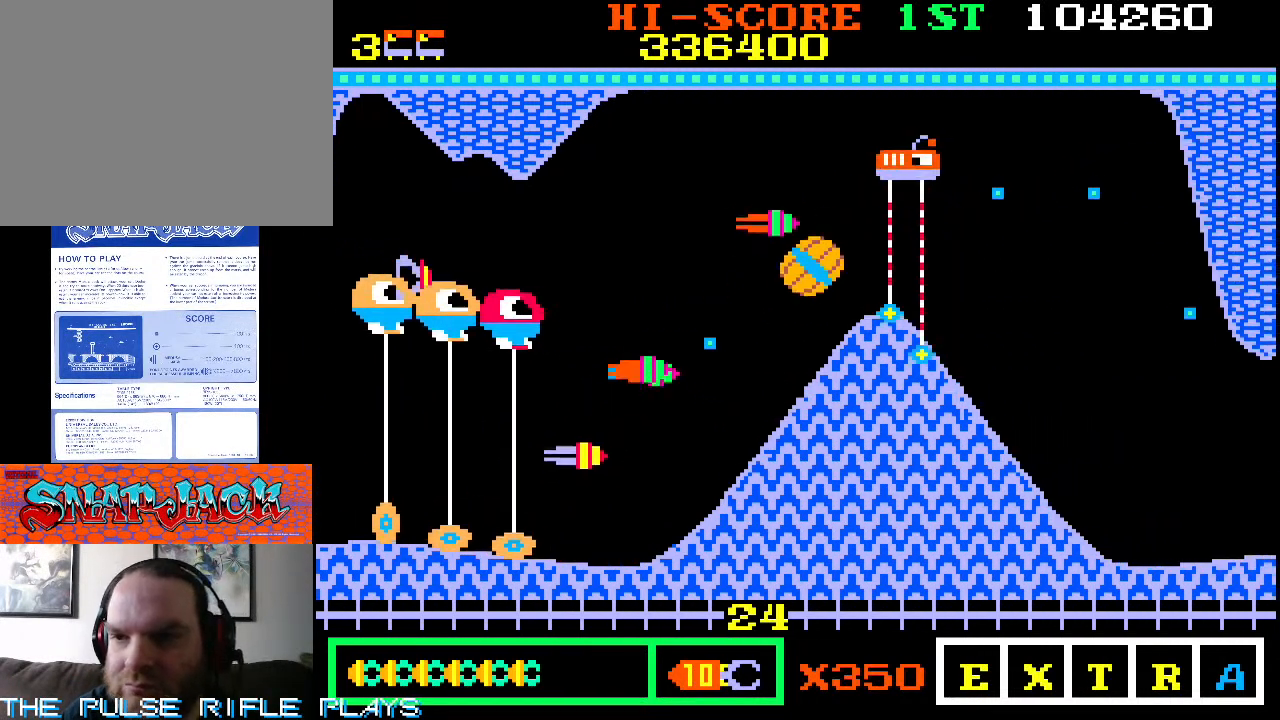
{"buttons": [], "left_stick": "up-right", "events": [[250, "left_stick", "up-right"]]}
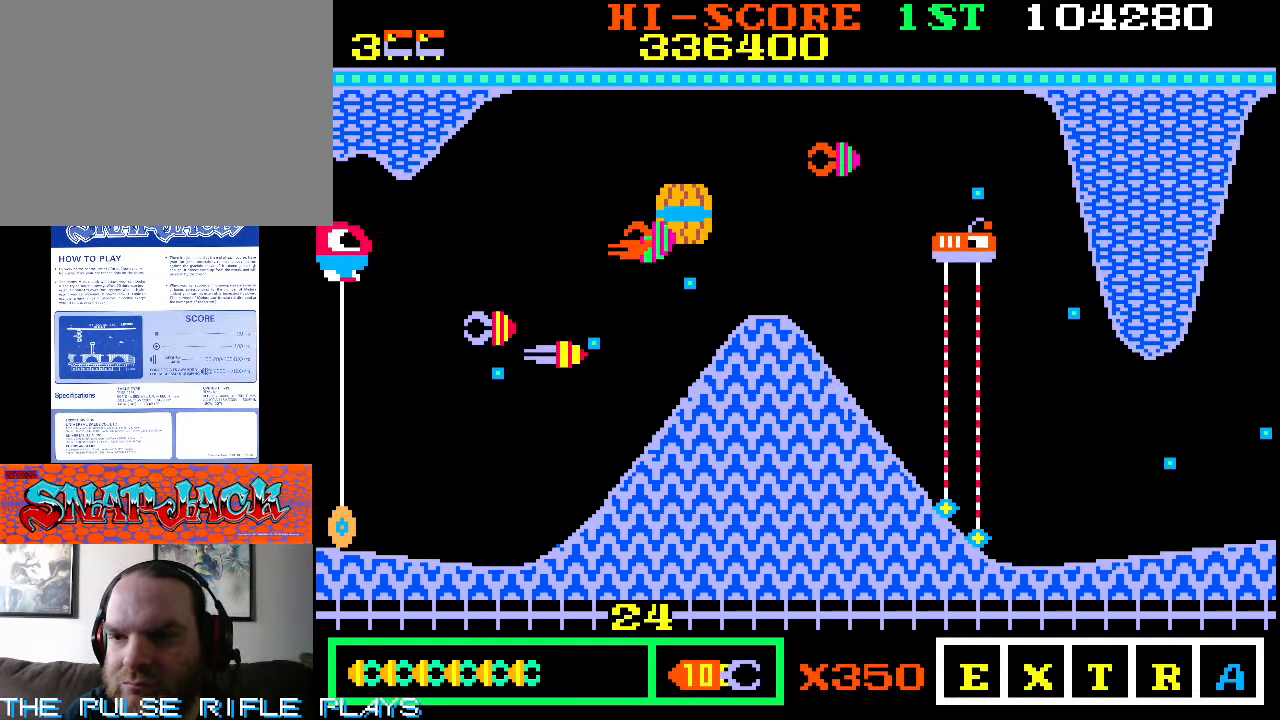
{"buttons": [], "left_stick": "down-right", "events": [[17, "left_stick", "down-right"], [133, "left_stick", "down-left"], [333, "left_stick", "down-right"]]}
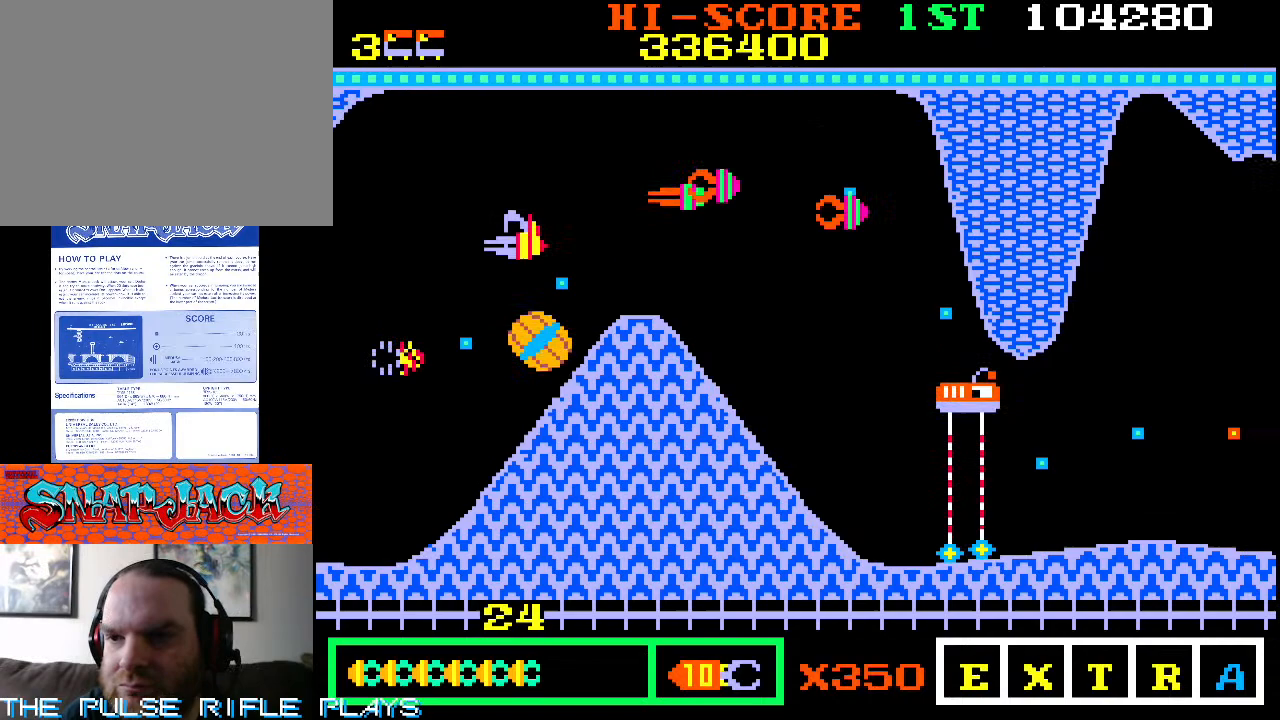
{"buttons": [], "left_stick": "right", "events": [[350, "left_stick", "up-right"], [500, "left_stick", "right"]]}
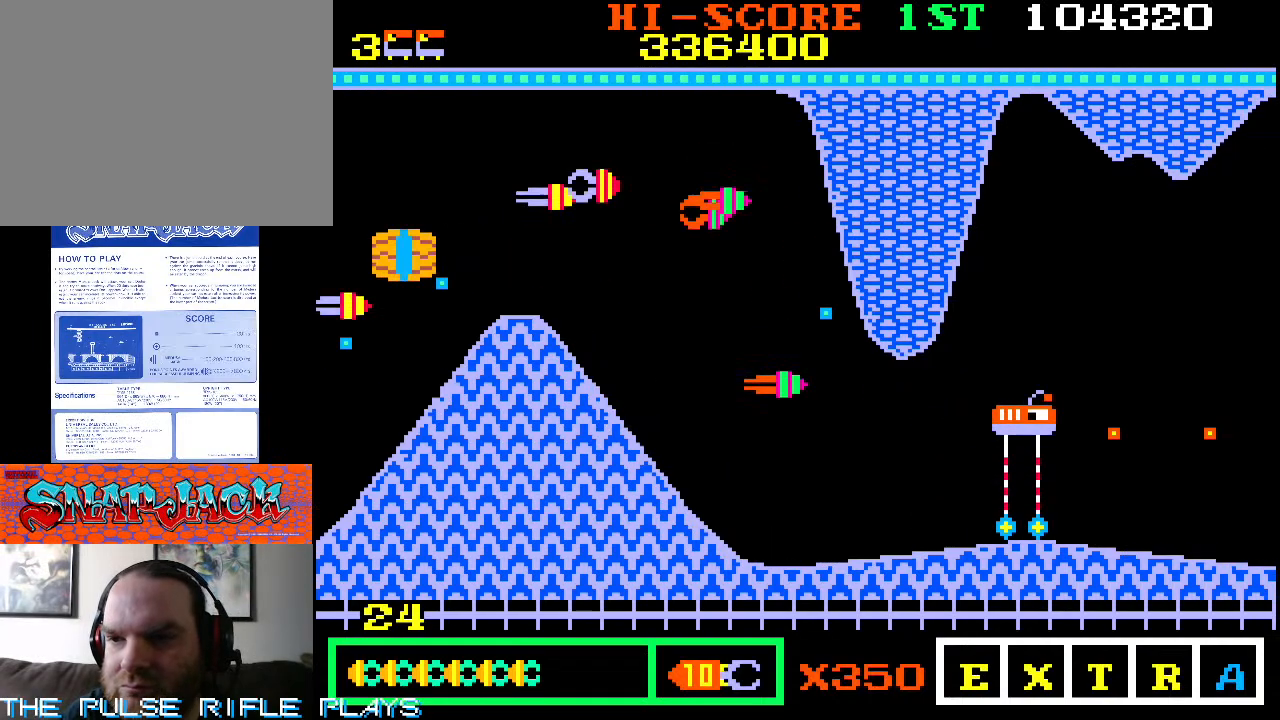
{"buttons": [], "left_stick": "right", "events": []}
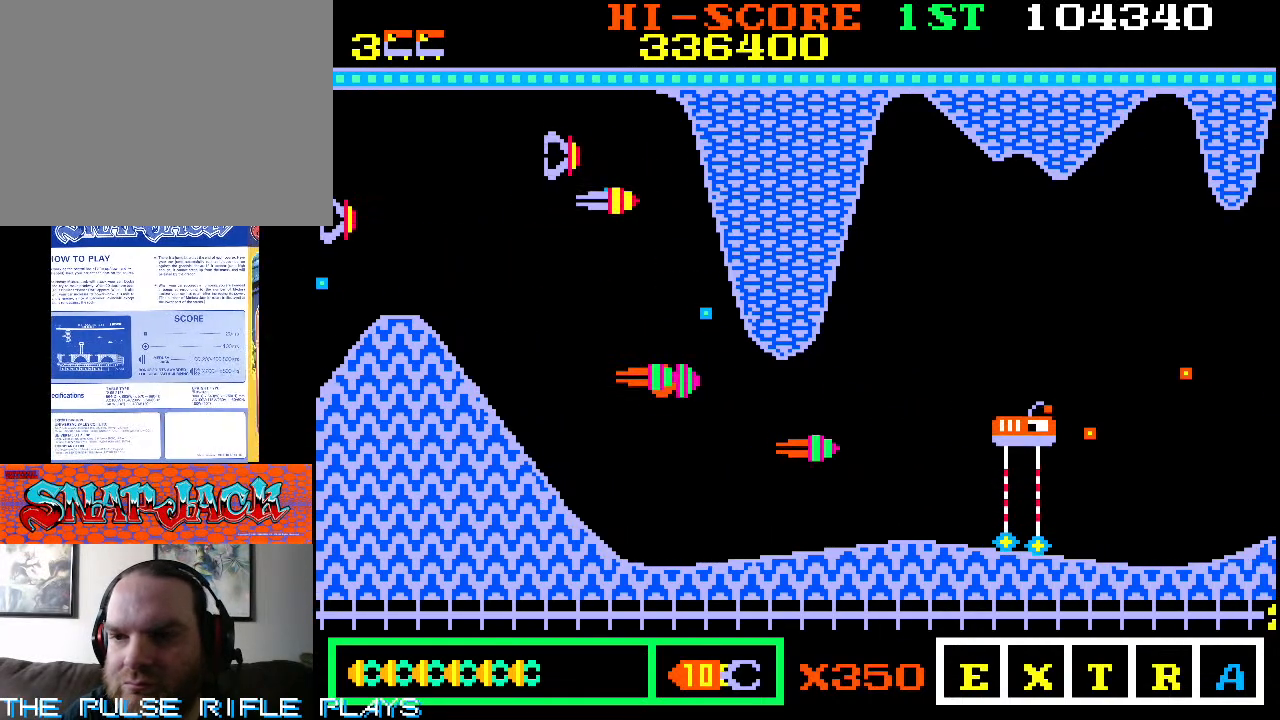
{"buttons": [], "left_stick": "up-right", "events": [[267, "left_stick", "up-right"]]}
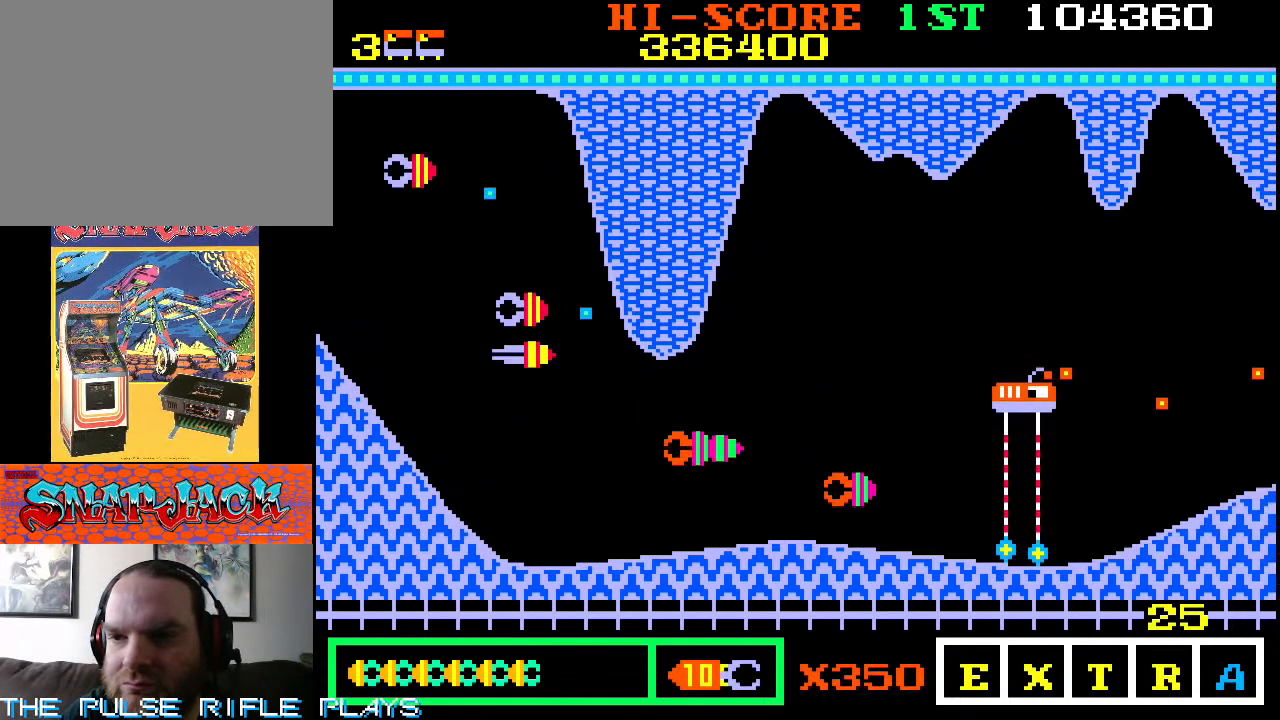
{"buttons": [], "left_stick": "right", "events": [[83, "left_stick", "down-right"], [267, "left_stick", "right"], [383, "left_stick", "down-right"], [500, "left_stick", "right"]]}
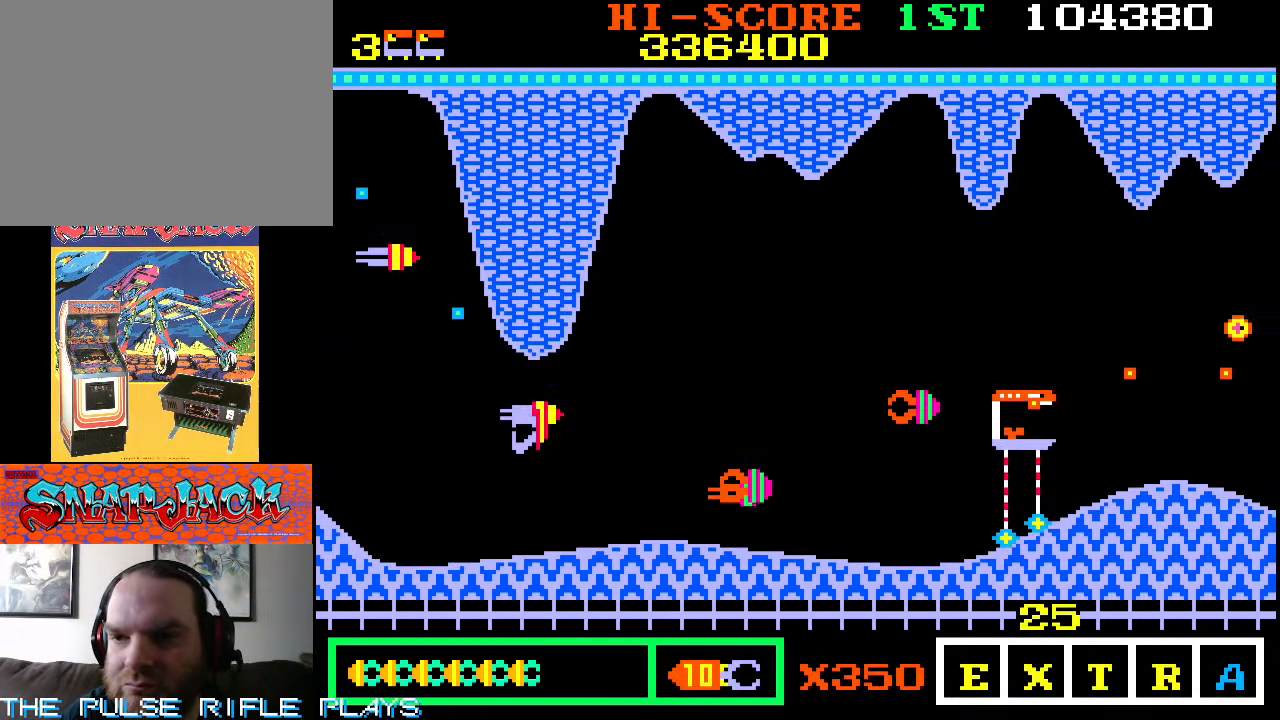
{"buttons": [], "left_stick": "down-right", "events": [[33, "left_stick", "center"], [167, "left_stick", "down-right"], [367, "left_stick", "center"], [500, "left_stick", "down-right"]]}